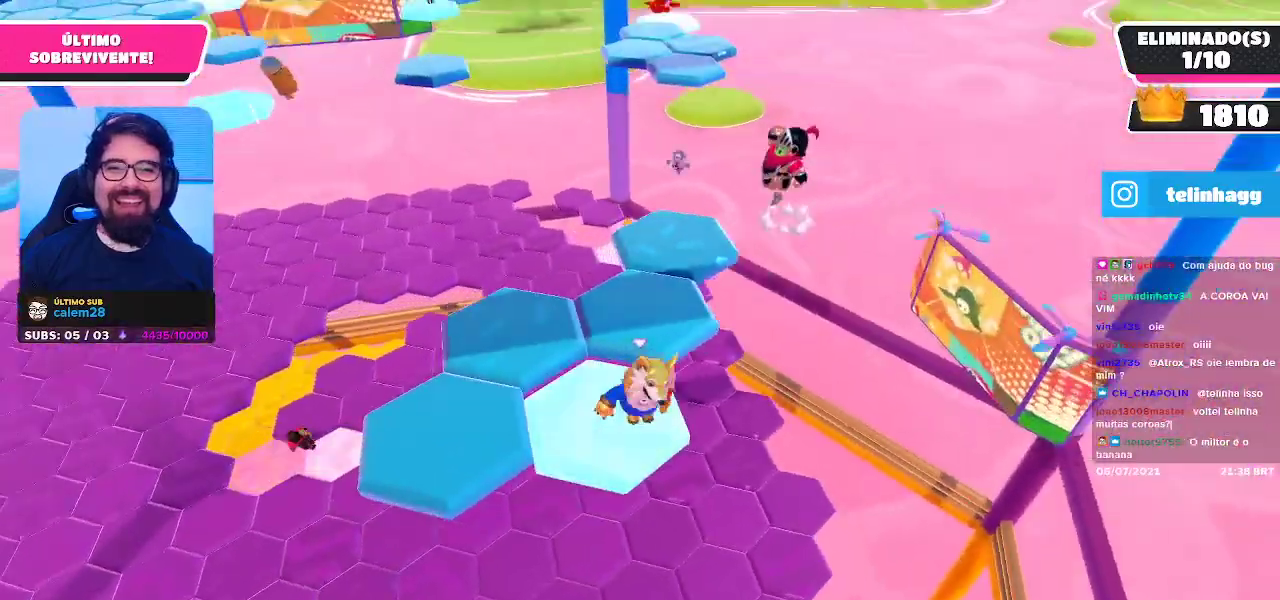
Gameplay with a controller (Xbox layout); each line is a JSON object with the inputs held at the frame after it. "events" lists button and stick changes between this image and that frame as [ms after this image, input, new state], when the widget could be followed in between. Not read: L3 R3 Z.
{"buttons": [], "left_stick": "left", "right_stick": "left", "events": [[83, "A", "down"], [250, "A", "up"], [483, "right_stick", "left"]]}
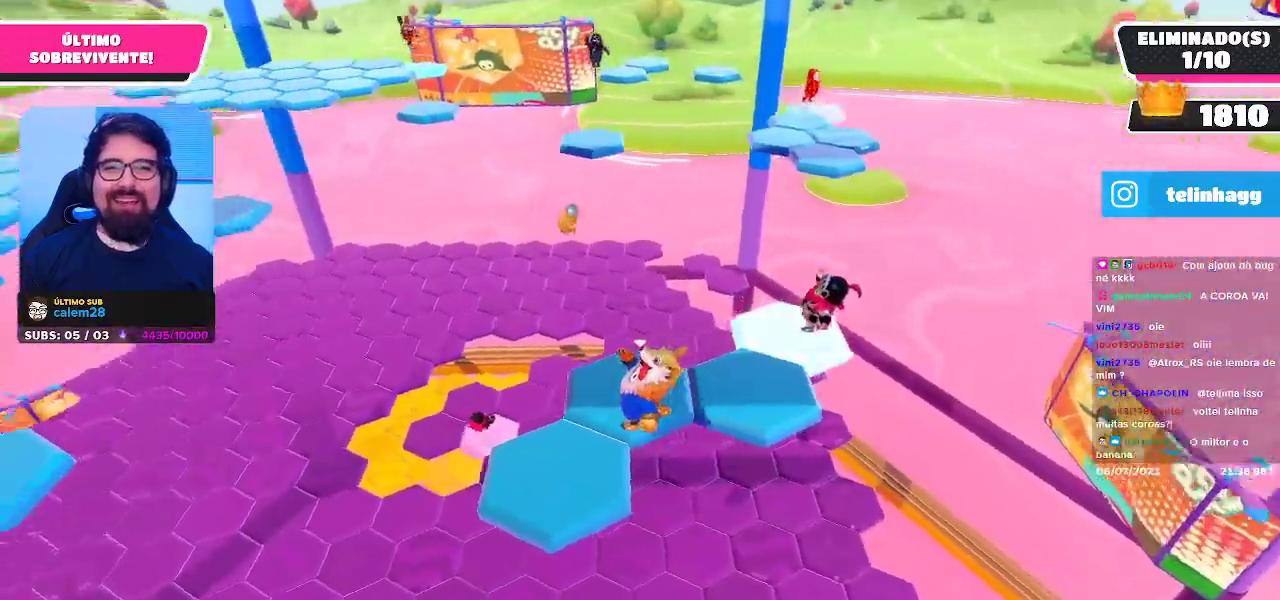
{"buttons": [], "left_stick": "right", "right_stick": "center", "events": [[117, "left_stick", "center"], [150, "right_stick", "center"], [333, "left_stick", "right"]]}
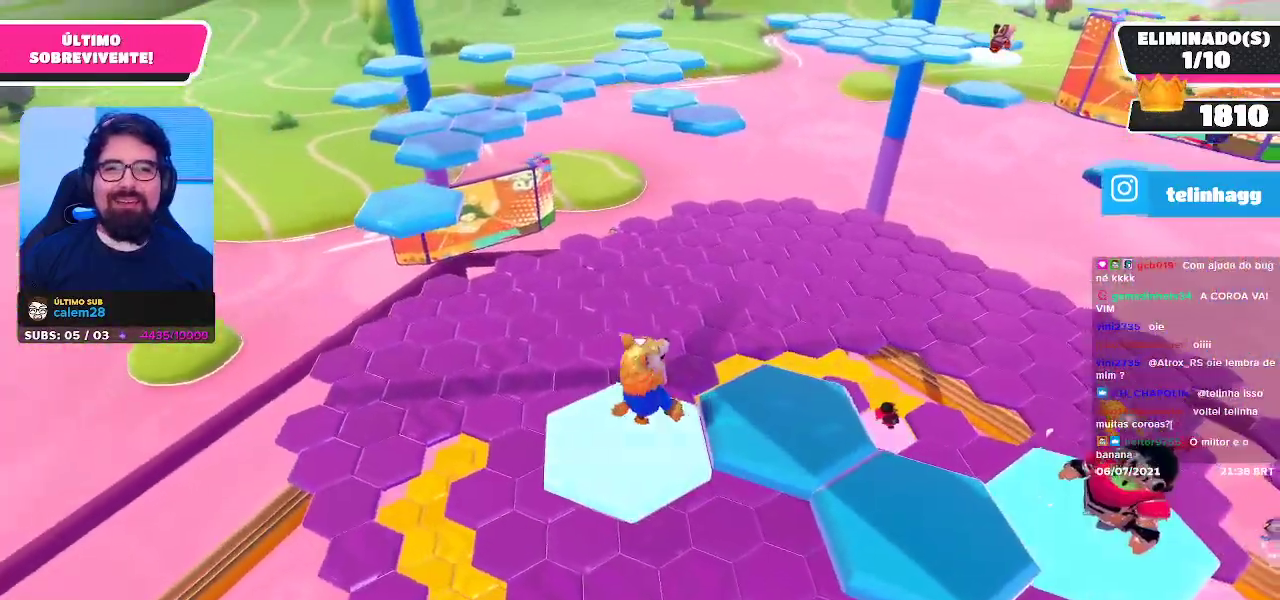
{"buttons": [], "left_stick": "down-left", "right_stick": "center", "events": [[17, "A", "down"], [200, "A", "up"], [300, "left_stick", "center"], [467, "left_stick", "down-left"]]}
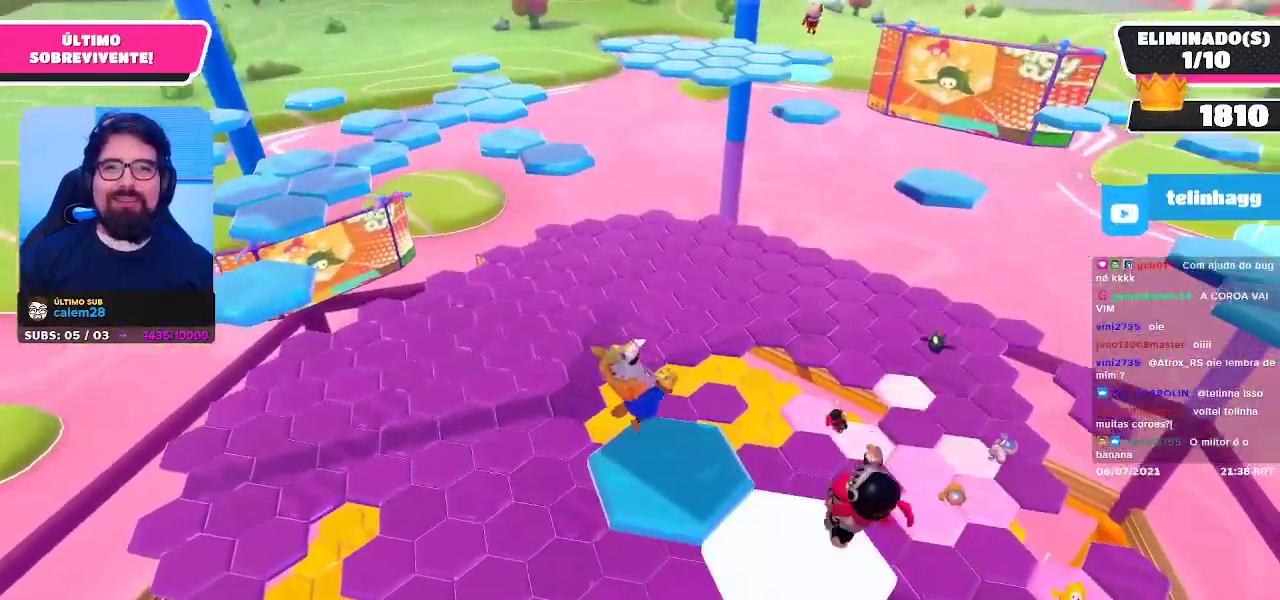
{"buttons": [], "left_stick": "center", "right_stick": "center", "events": [[117, "left_stick", "center"]]}
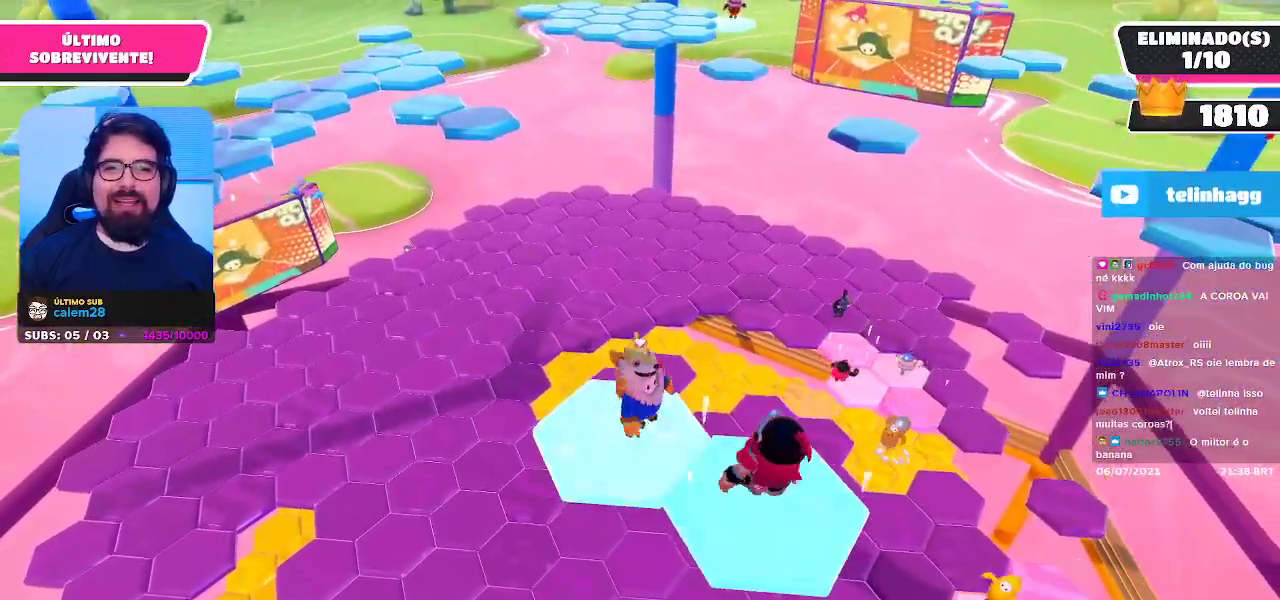
{"buttons": [], "left_stick": "up", "right_stick": "center", "events": [[83, "left_stick", "down-left"], [167, "left_stick", "left"], [217, "A", "down"], [367, "A", "up"], [483, "left_stick", "up"]]}
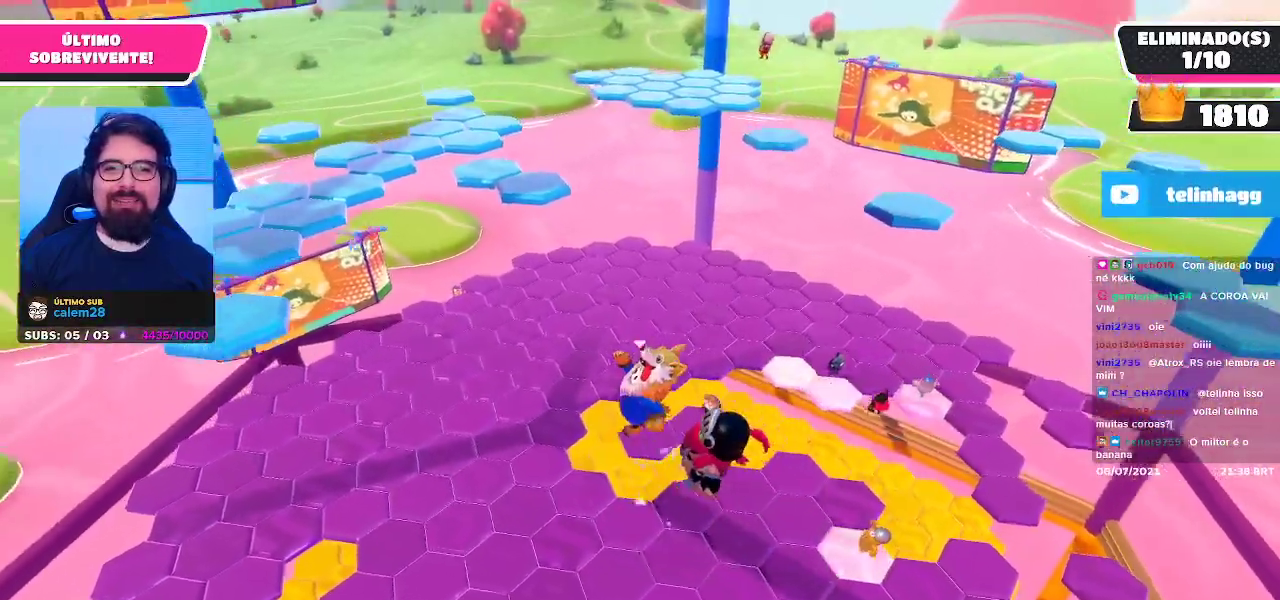
{"buttons": [], "left_stick": "up-left", "right_stick": "center", "events": [[83, "left_stick", "up-right"], [217, "left_stick", "center"], [333, "left_stick", "left"], [417, "left_stick", "up-left"]]}
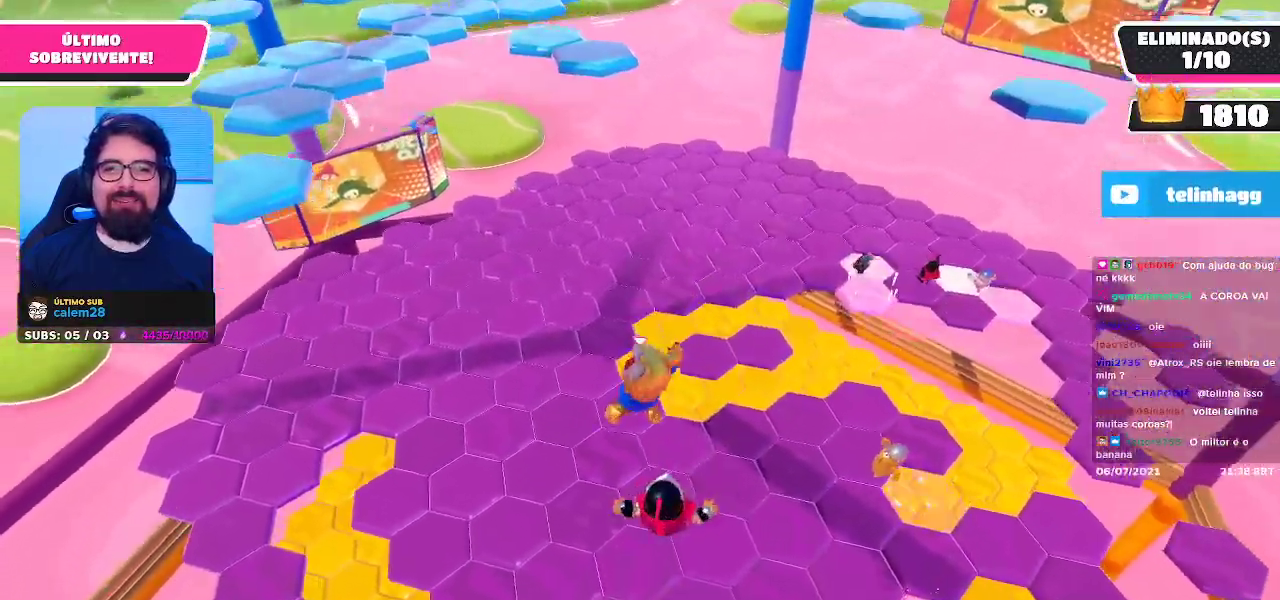
{"buttons": [], "left_stick": "up-left", "right_stick": "center", "events": [[200, "right_stick", "up"], [217, "left_stick", "up"], [367, "right_stick", "center"], [483, "left_stick", "up-left"]]}
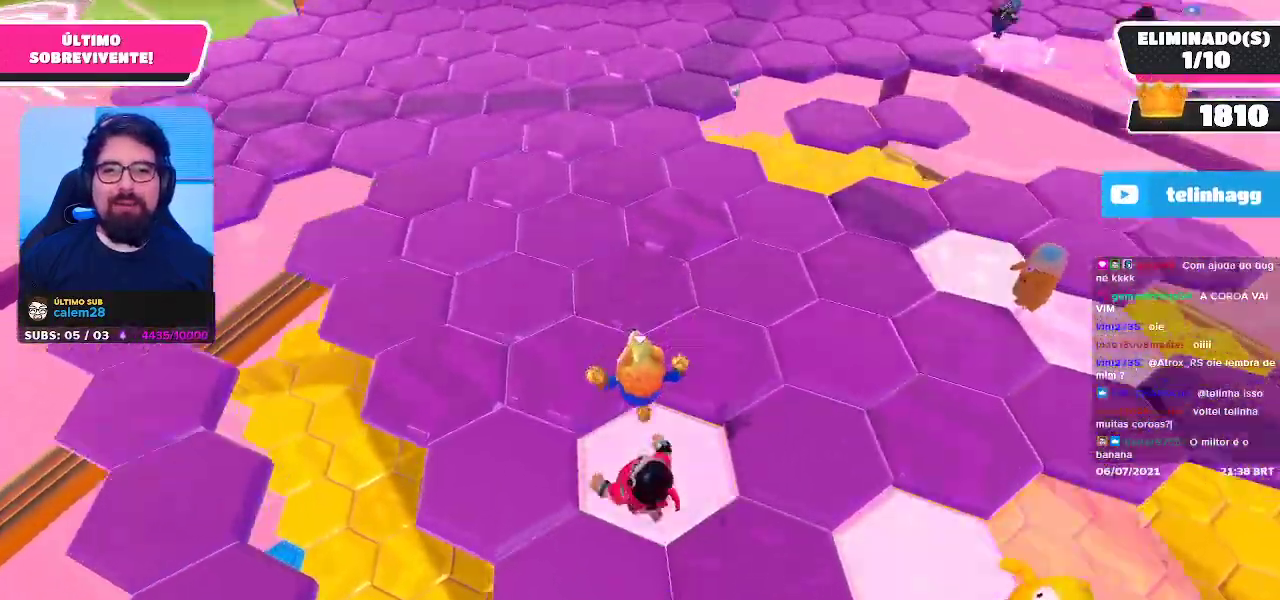
{"buttons": [], "left_stick": "up-right", "right_stick": "down", "events": [[350, "left_stick", "up"], [467, "left_stick", "up-right"], [467, "right_stick", "down"]]}
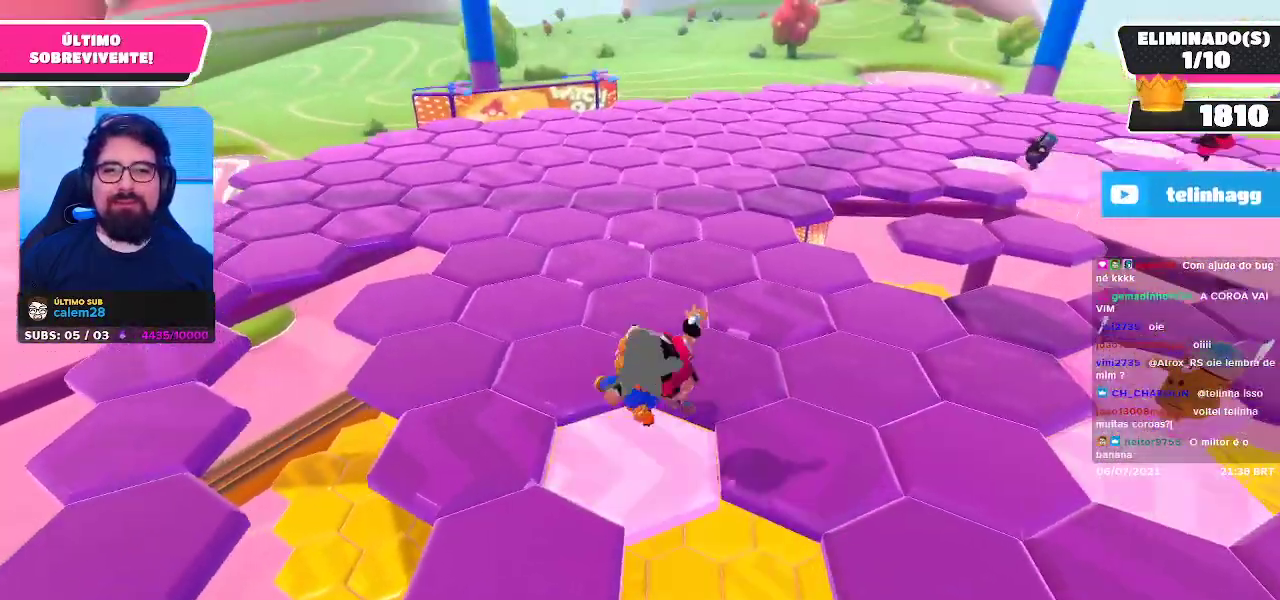
{"buttons": [], "left_stick": "up", "right_stick": "center", "events": [[100, "right_stick", "center"], [283, "right_stick", "right"], [333, "left_stick", "up"], [400, "right_stick", "center"]]}
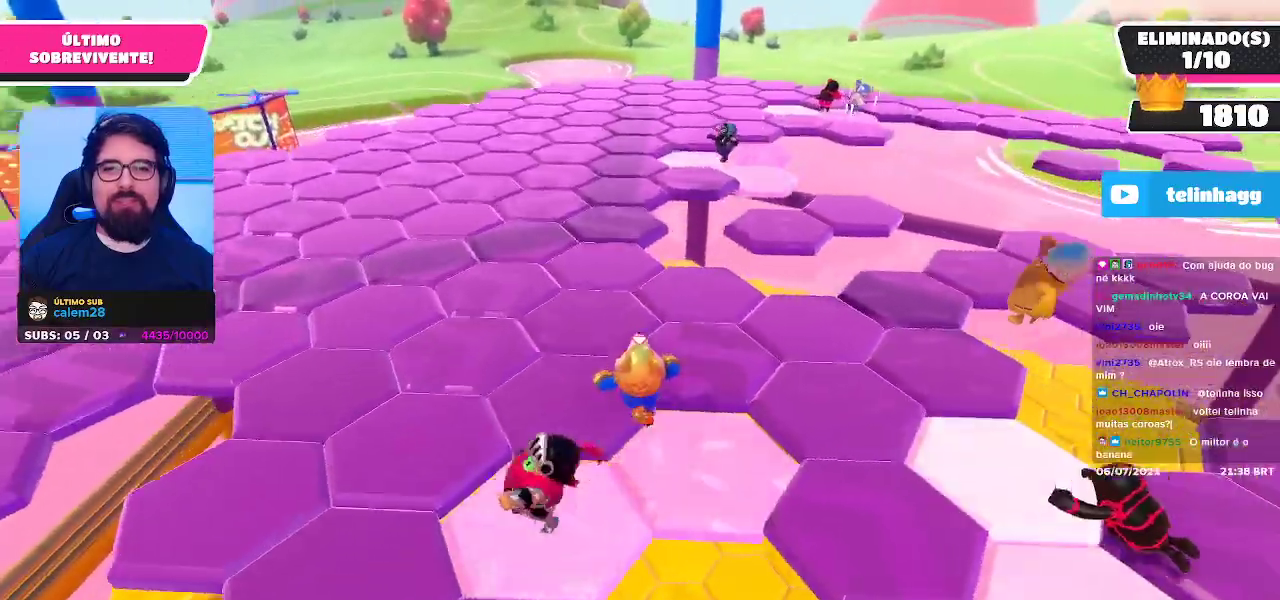
{"buttons": [], "left_stick": "up-left", "right_stick": "center", "events": [[83, "left_stick", "up-left"], [333, "right_stick", "right"], [450, "right_stick", "center"]]}
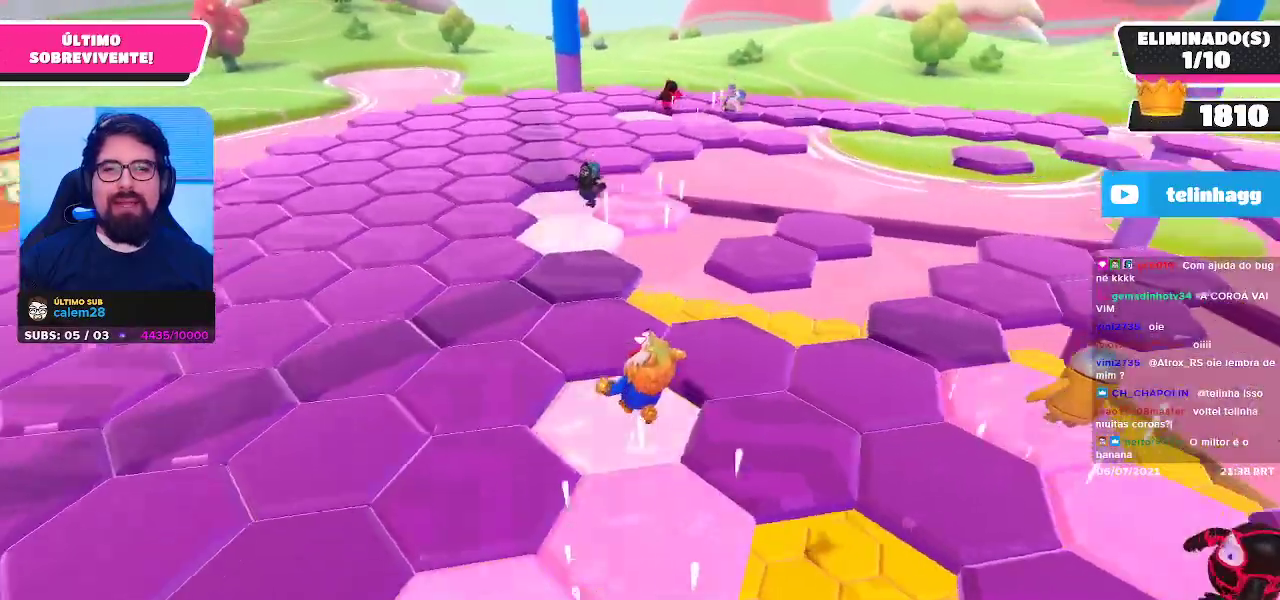
{"buttons": [], "left_stick": "down-left", "right_stick": "up-right", "events": [[233, "left_stick", "left"], [250, "right_stick", "right"], [400, "left_stick", "down-left"], [450, "right_stick", "up-right"]]}
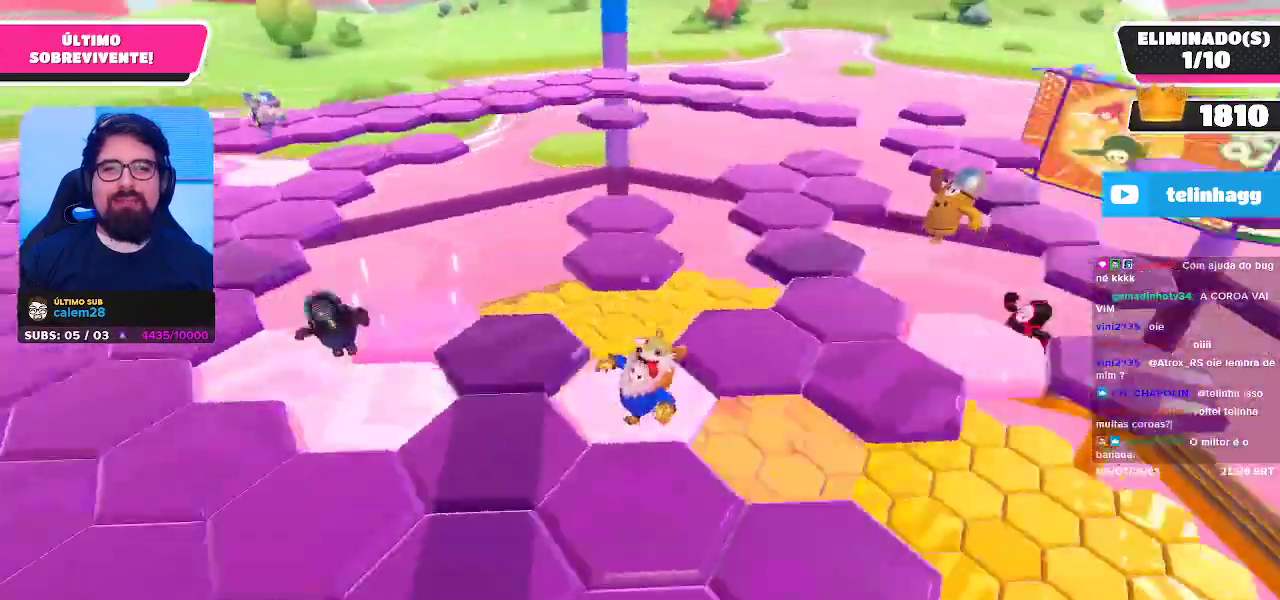
{"buttons": [], "left_stick": "up-right", "right_stick": "down", "events": [[33, "left_stick", "down"], [83, "right_stick", "center"], [133, "left_stick", "down-right"], [400, "right_stick", "down"], [417, "left_stick", "up-right"]]}
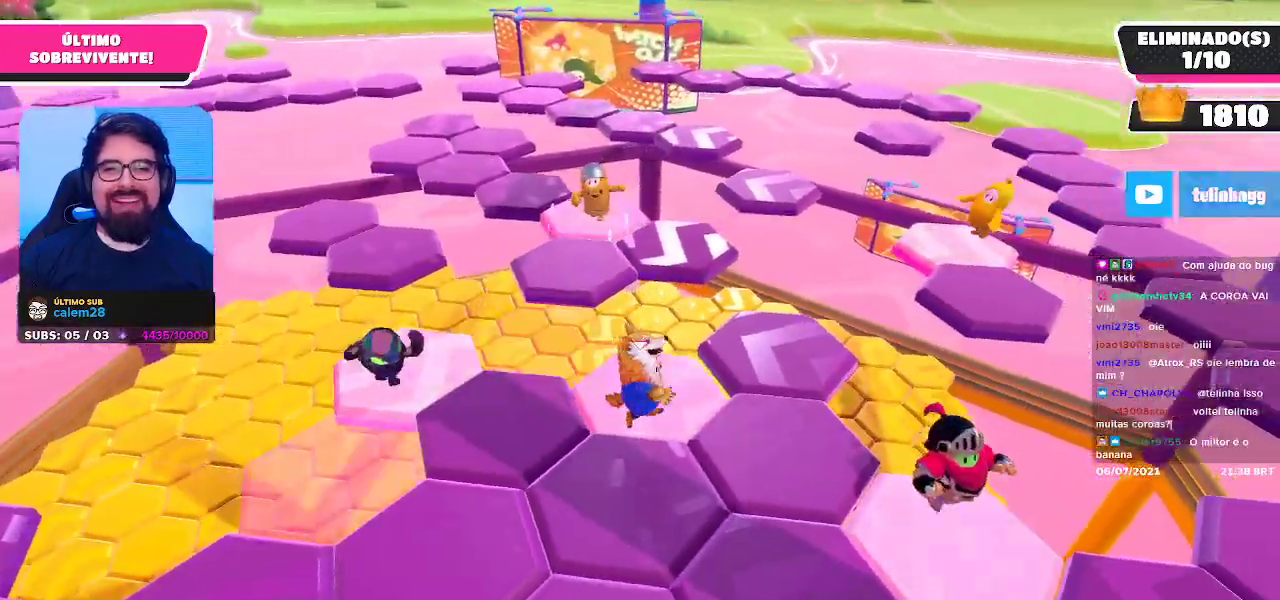
{"buttons": [], "left_stick": "up", "right_stick": "center", "events": [[83, "right_stick", "center"], [450, "left_stick", "up"]]}
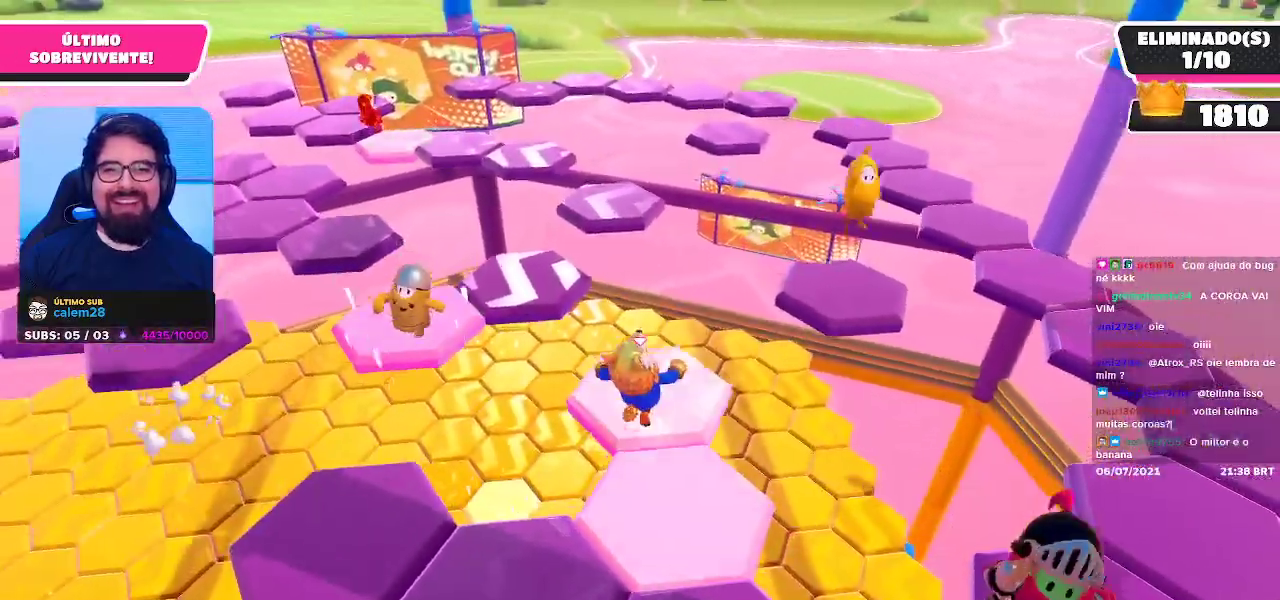
{"buttons": [], "left_stick": "up-left", "right_stick": "center", "events": [[67, "left_stick", "up-left"], [317, "A", "down"], [433, "A", "up"]]}
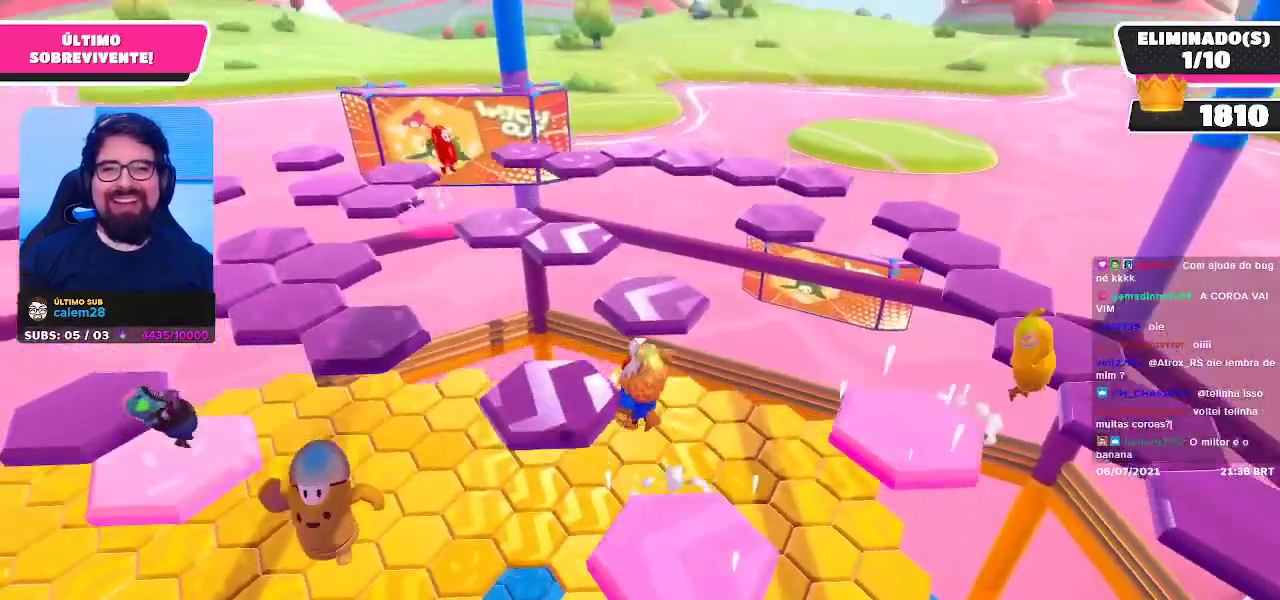
{"buttons": [], "left_stick": "up-right", "right_stick": "center", "events": [[50, "left_stick", "center"], [267, "right_stick", "right"], [300, "left_stick", "up"], [433, "right_stick", "center"], [450, "left_stick", "up-right"]]}
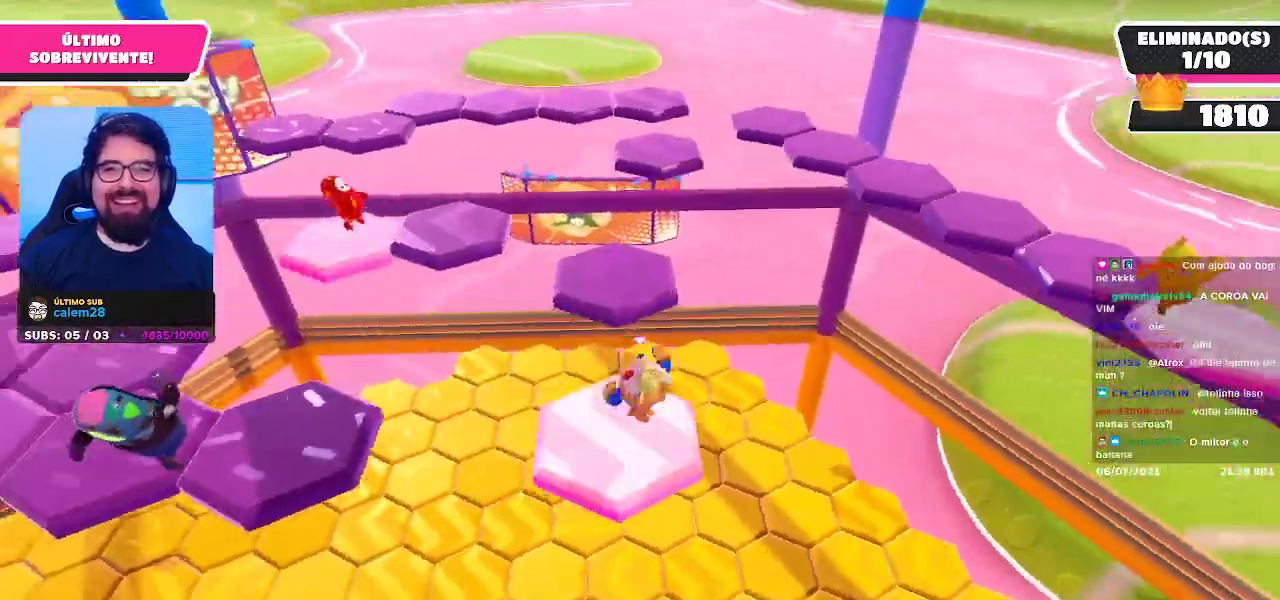
{"buttons": [], "left_stick": "up", "right_stick": "center", "events": [[133, "left_stick", "up"], [150, "A", "down"], [283, "A", "up"]]}
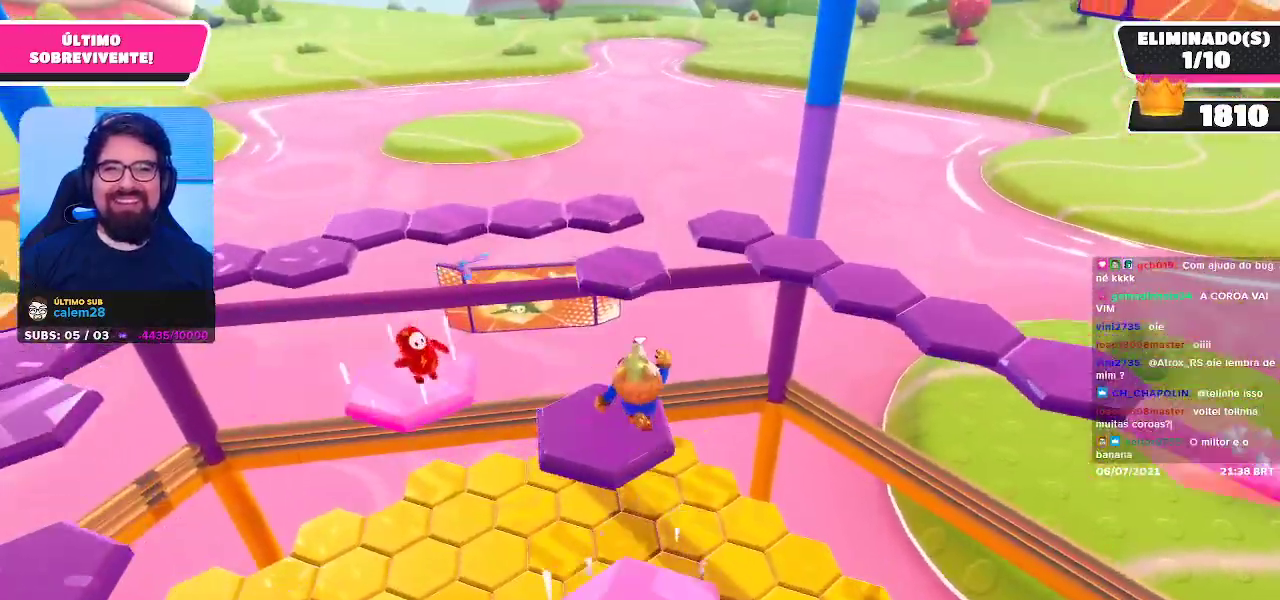
{"buttons": ["A"], "left_stick": "up", "right_stick": "center", "events": [[450, "A", "down"]]}
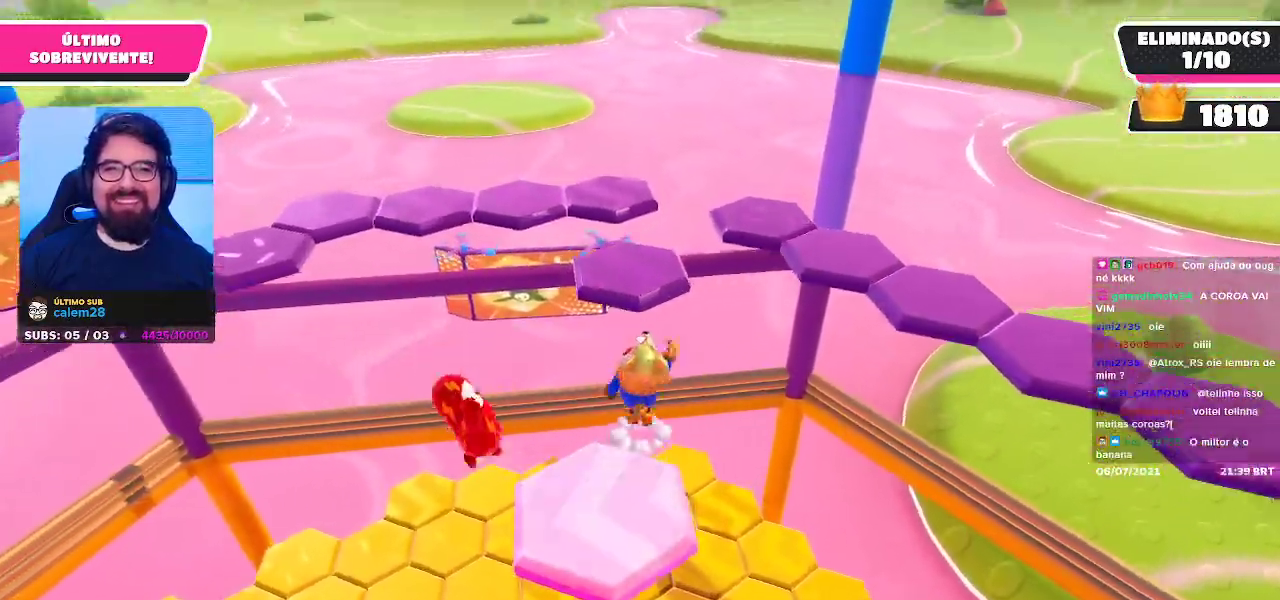
{"buttons": [], "left_stick": "up", "right_stick": "center", "events": [[367, "A", "up"]]}
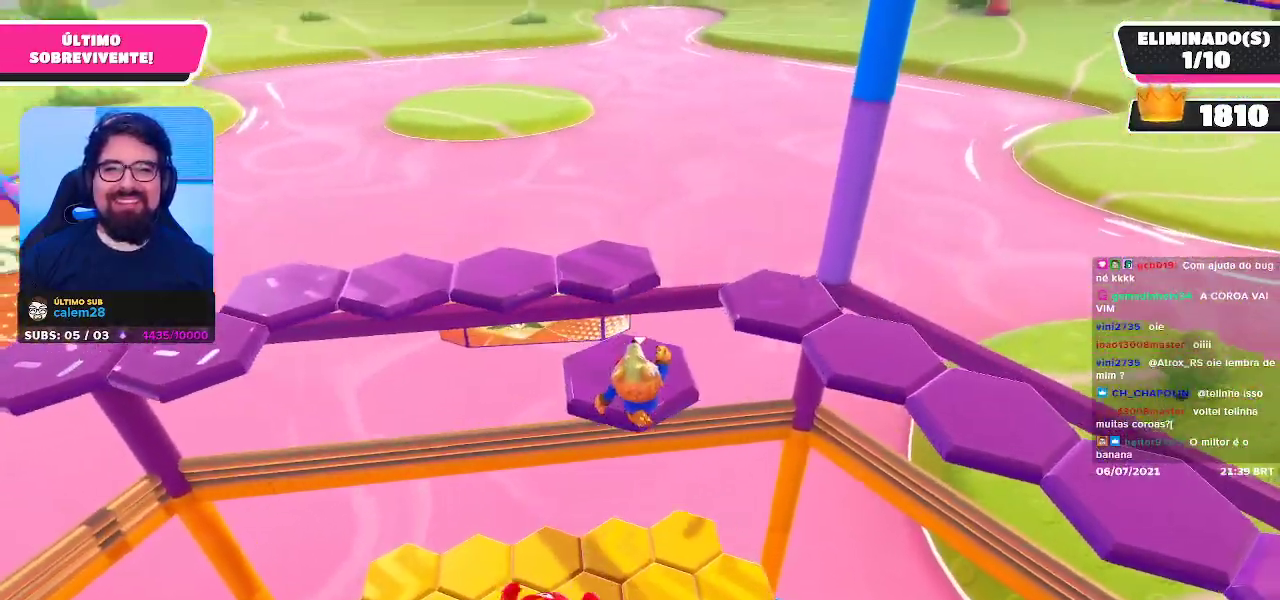
{"buttons": ["A"], "left_stick": "up-left", "right_stick": "center", "events": [[483, "A", "down"], [500, "left_stick", "up-left"]]}
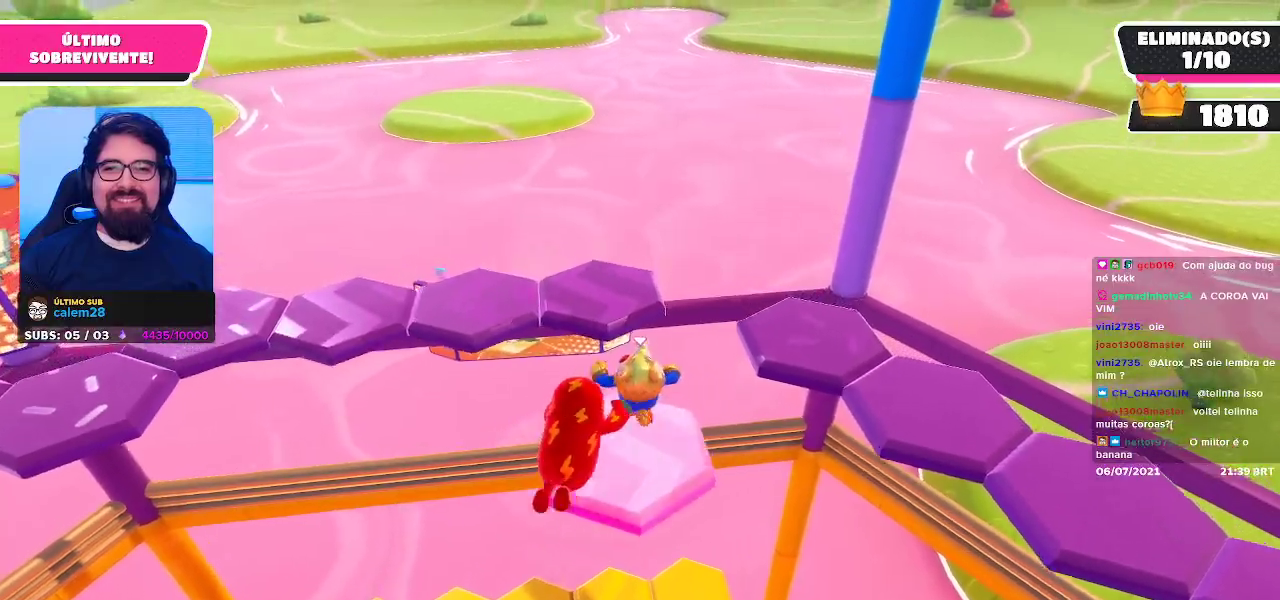
{"buttons": [], "left_stick": "left", "right_stick": "left", "events": [[117, "A", "up"], [267, "left_stick", "left"], [267, "right_stick", "left"]]}
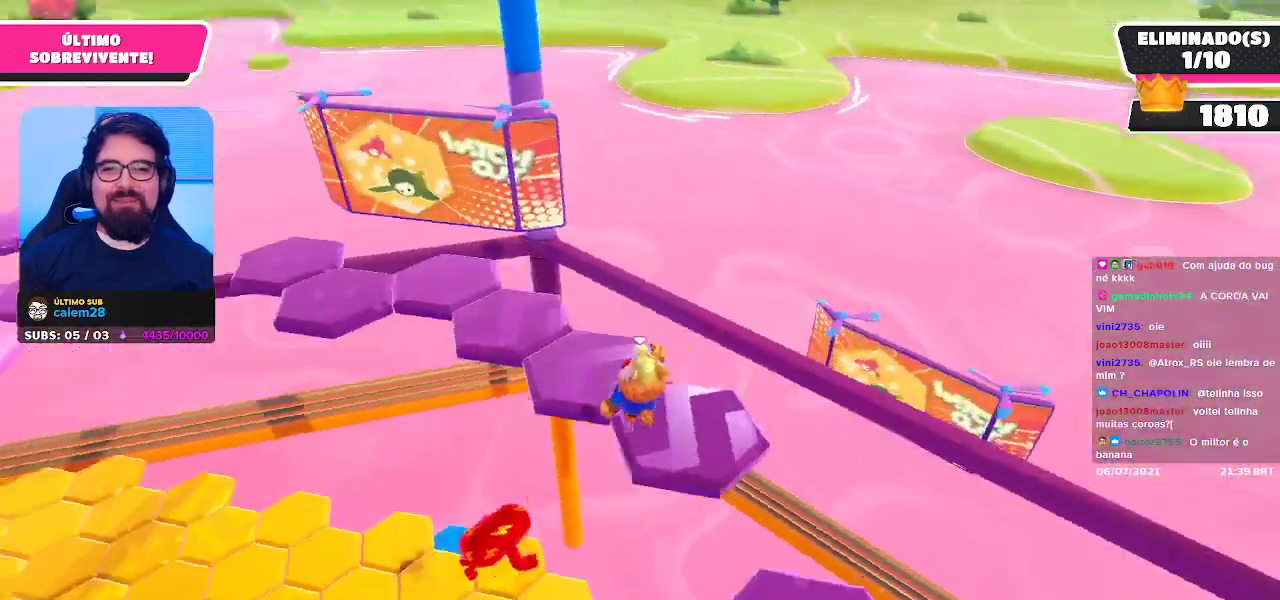
{"buttons": ["A"], "left_stick": "up", "right_stick": "center", "events": [[50, "left_stick", "down-right"], [183, "right_stick", "center"], [217, "left_stick", "up-right"], [367, "A", "down"], [433, "left_stick", "up"]]}
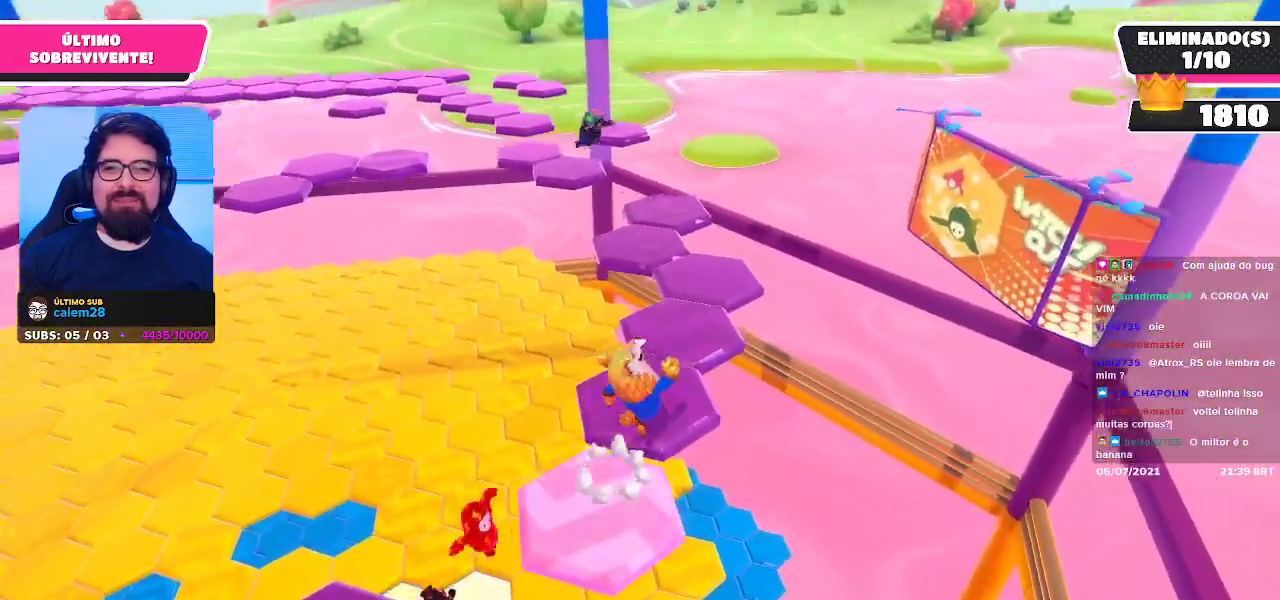
{"buttons": [], "left_stick": "center", "right_stick": "up-left", "events": [[17, "A", "up"], [17, "left_stick", "up-left"], [183, "right_stick", "up-left"], [450, "left_stick", "center"]]}
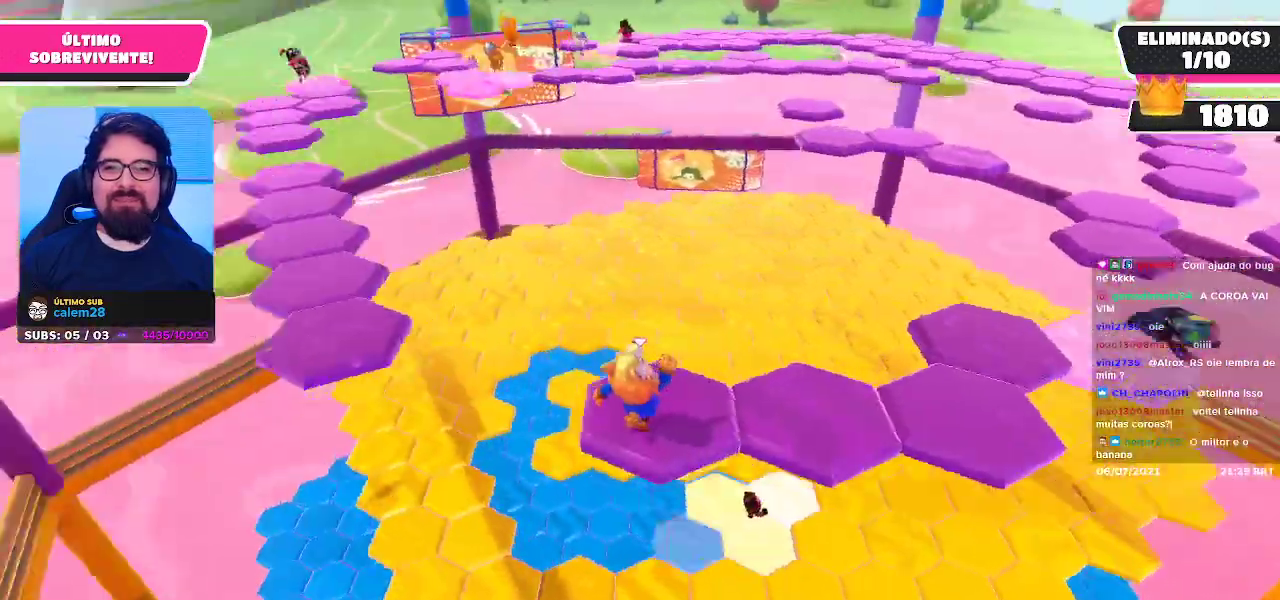
{"buttons": ["A"], "left_stick": "up", "right_stick": "center", "events": [[83, "right_stick", "center"], [133, "left_stick", "left"], [217, "left_stick", "up-left"], [400, "left_stick", "up"], [467, "A", "down"]]}
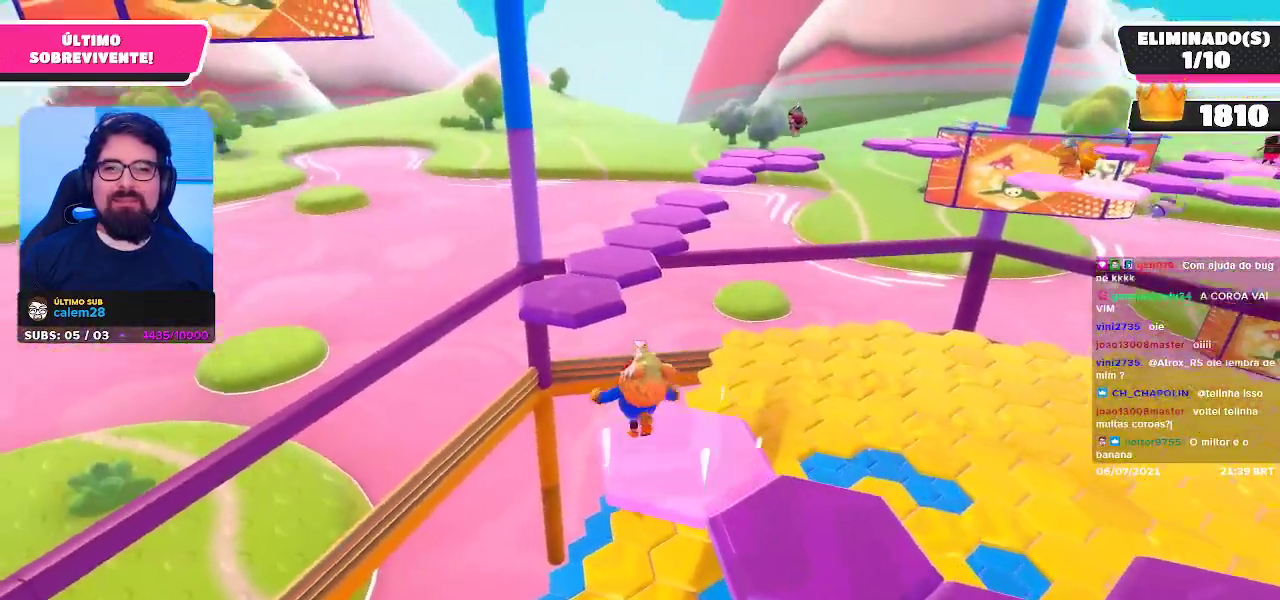
{"buttons": [], "left_stick": "up-left", "right_stick": "center", "events": [[217, "A", "up"], [367, "X", "down"], [367, "left_stick", "up-left"], [483, "X", "up"]]}
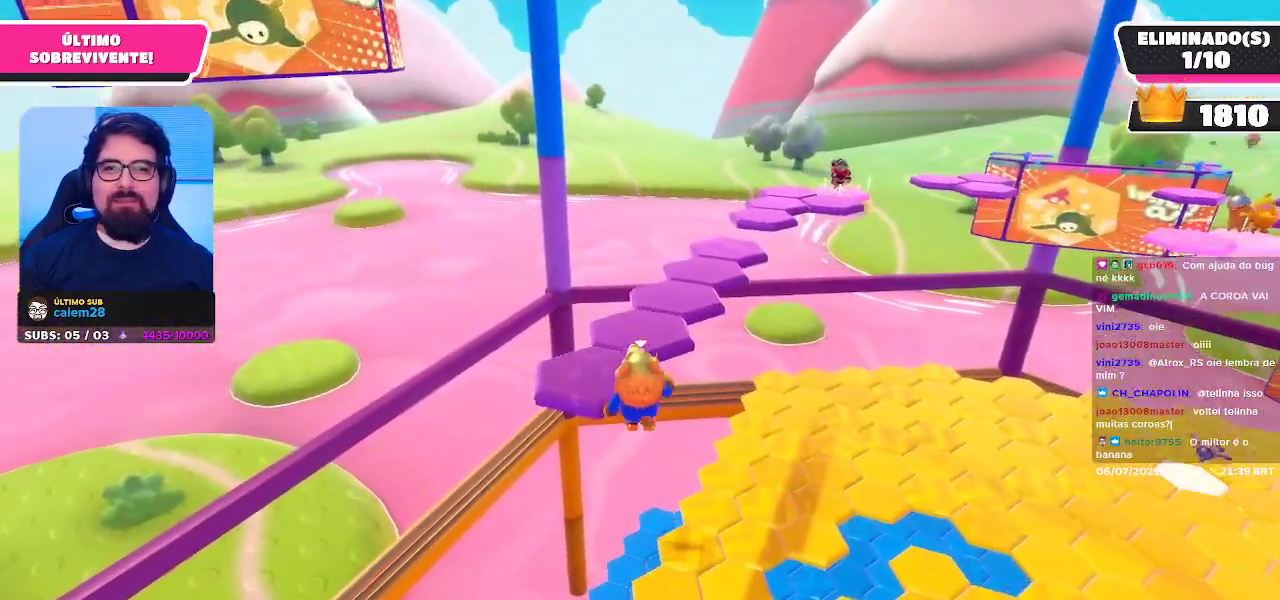
{"buttons": [], "left_stick": "center", "right_stick": "center", "events": [[400, "left_stick", "up"], [500, "left_stick", "center"]]}
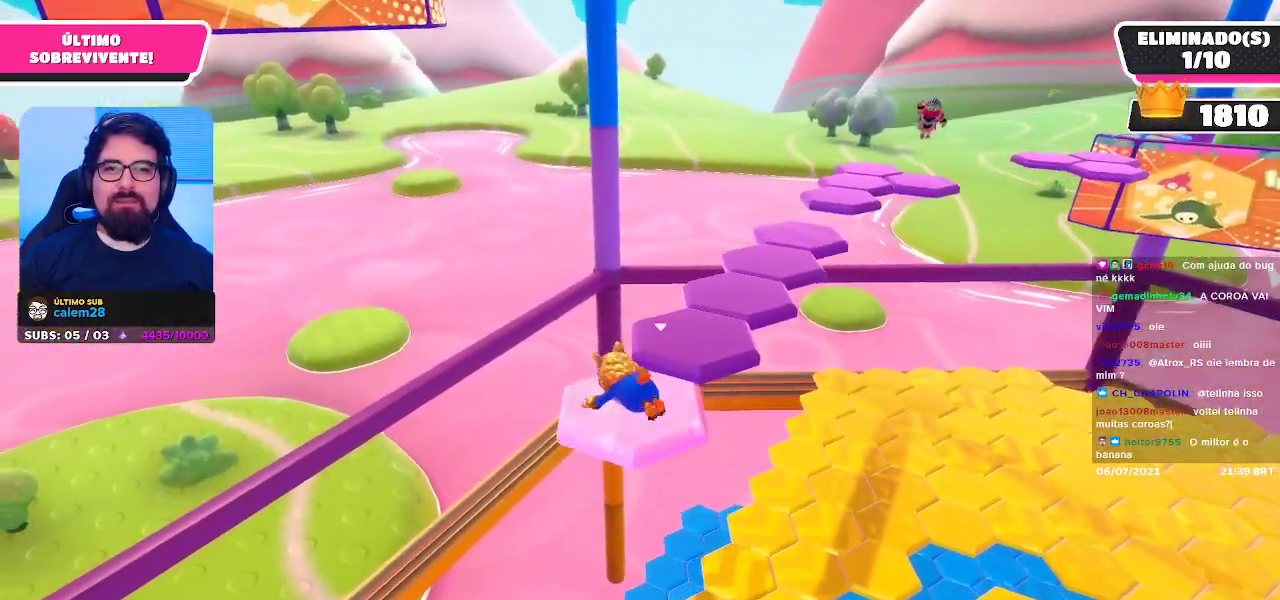
{"buttons": ["A"], "left_stick": "up", "right_stick": "center", "events": [[333, "left_stick", "up"], [450, "A", "down"]]}
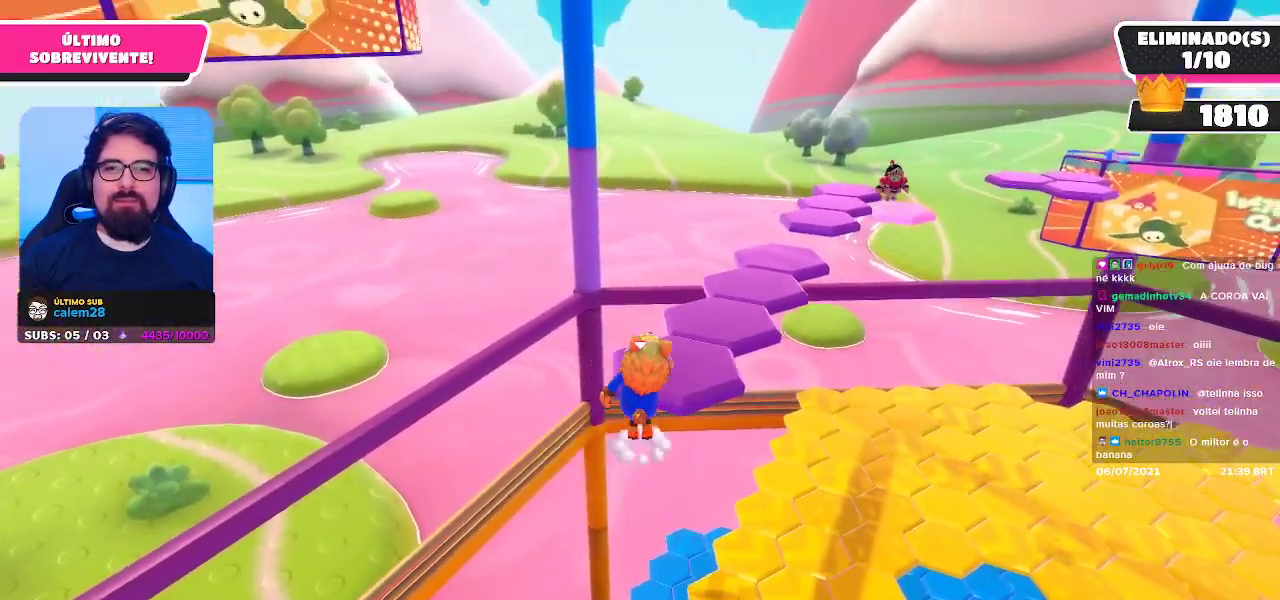
{"buttons": [], "left_stick": "center", "right_stick": "center", "events": [[133, "A", "up"], [150, "left_stick", "up-right"], [317, "right_stick", "down-right"], [450, "left_stick", "center"], [483, "right_stick", "center"]]}
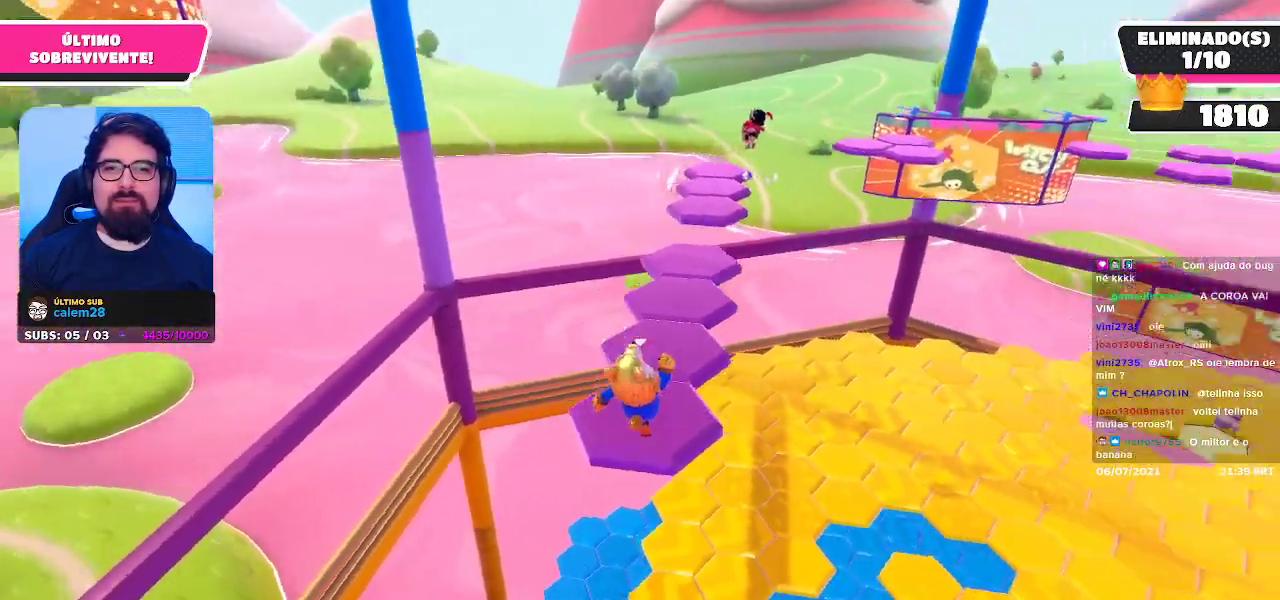
{"buttons": [], "left_stick": "center", "right_stick": "center", "events": []}
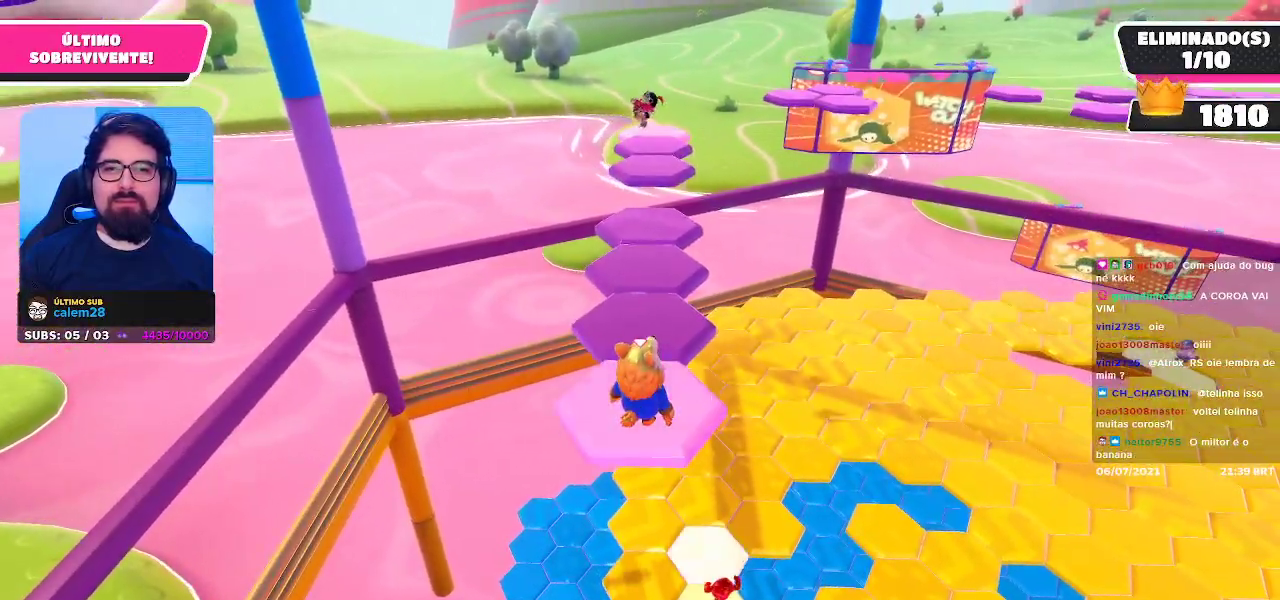
{"buttons": ["X"], "left_stick": "up", "right_stick": "center", "events": [[133, "A", "down"], [150, "left_stick", "up"], [267, "A", "up"], [483, "X", "down"]]}